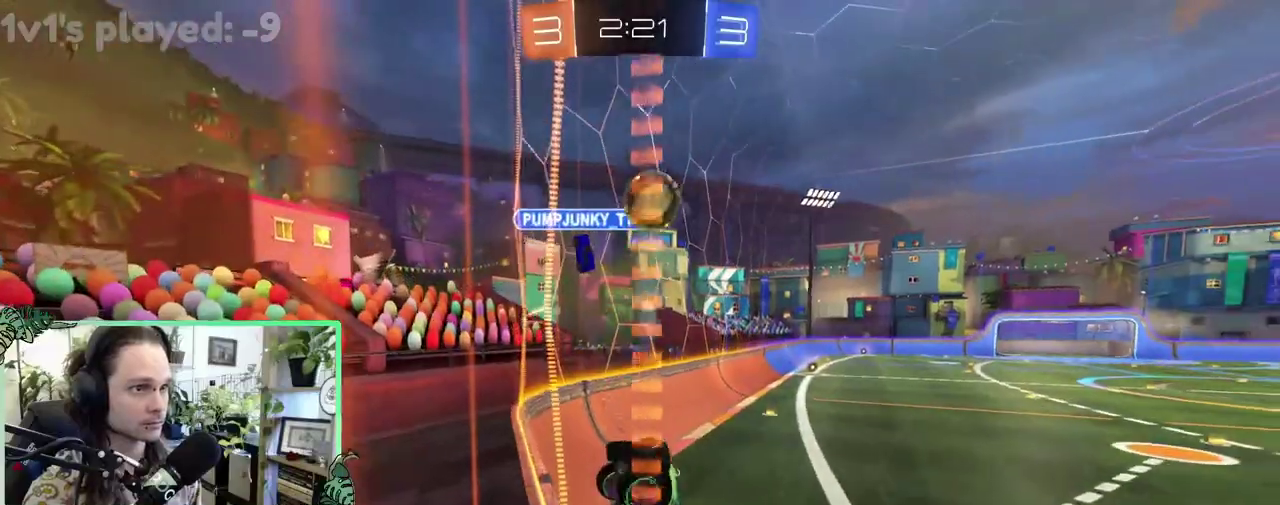
Gameplay with a controller (Xbox layout); each line is a JSON object with the inputs held at the frame after it. "events" lists button and stick changes between this image and that frame as [ms after this image, input, new state], when the widget could be followed in between. This overlay highlights the sticks when they move; stick clicks (L3 R3) are not distinguishable. This document gives stick clicks only as held states, not as events.
{"buttons": ["R2"], "left_stick": "center", "right_stick": "center", "events": [[17, "B", "down"], [183, "B", "up"], [183, "left_stick", "center"]]}
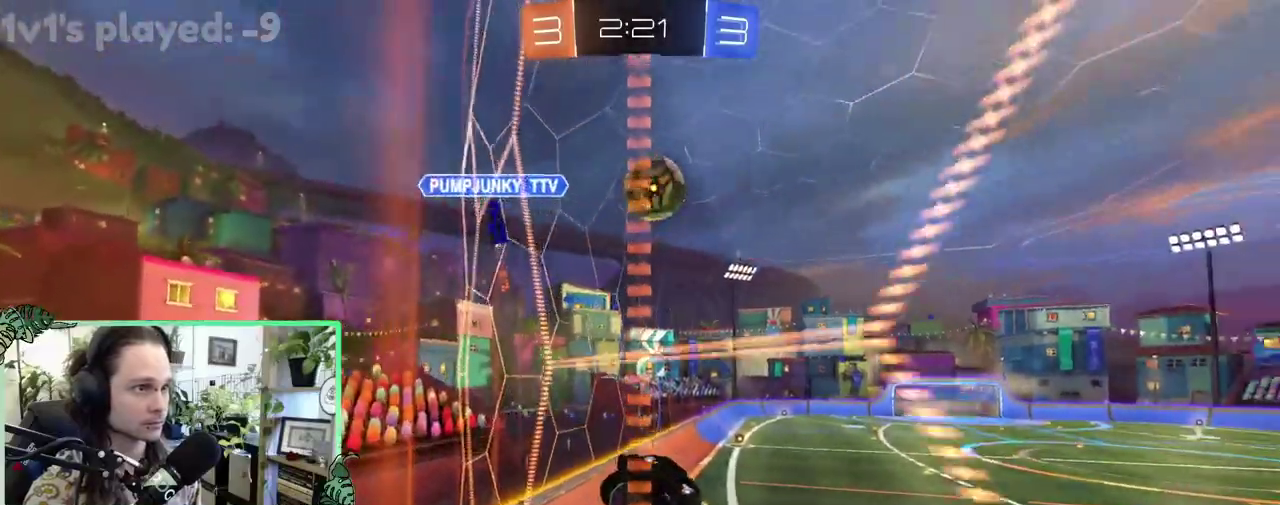
{"buttons": ["L1", "R2"], "left_stick": "left", "right_stick": "center", "events": [[350, "left_stick", "left"], [483, "L1", "down"]]}
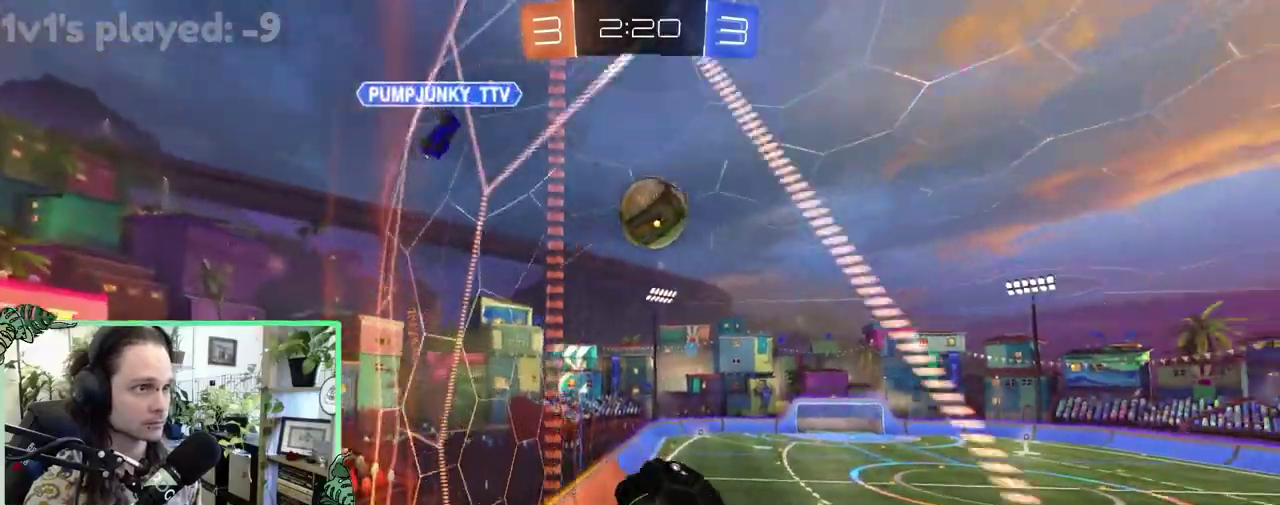
{"buttons": ["R2"], "left_stick": "center", "right_stick": "center", "events": [[50, "L1", "up"], [133, "left_stick", "up-left"], [350, "left_stick", "center"]]}
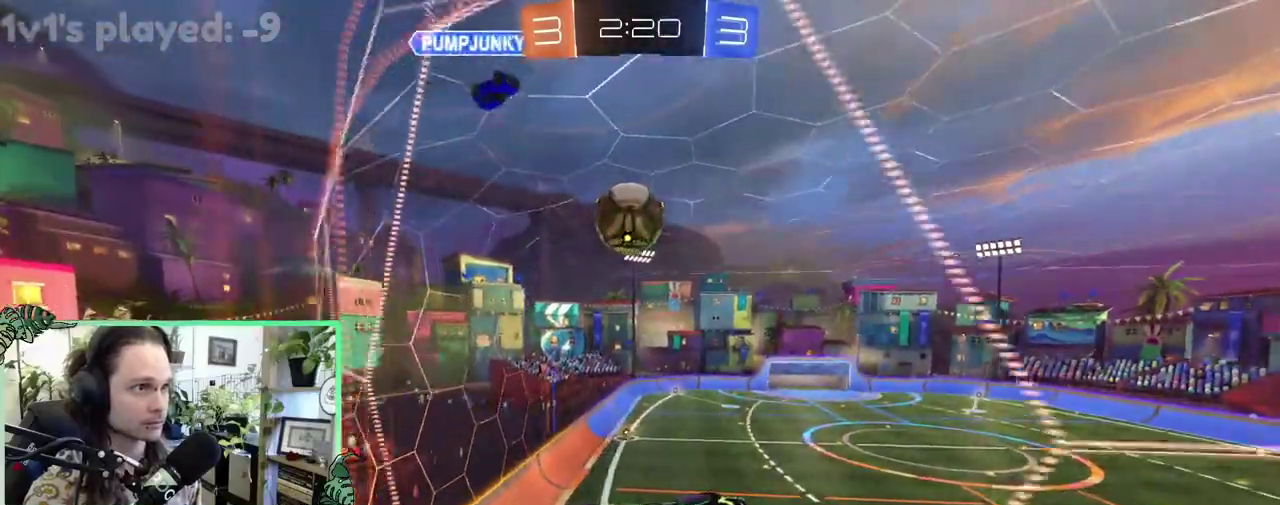
{"buttons": ["L2", "R2"], "left_stick": "left", "right_stick": "center", "events": [[283, "left_stick", "left"], [317, "L2", "down"], [350, "R2", "up"], [483, "R2", "down"]]}
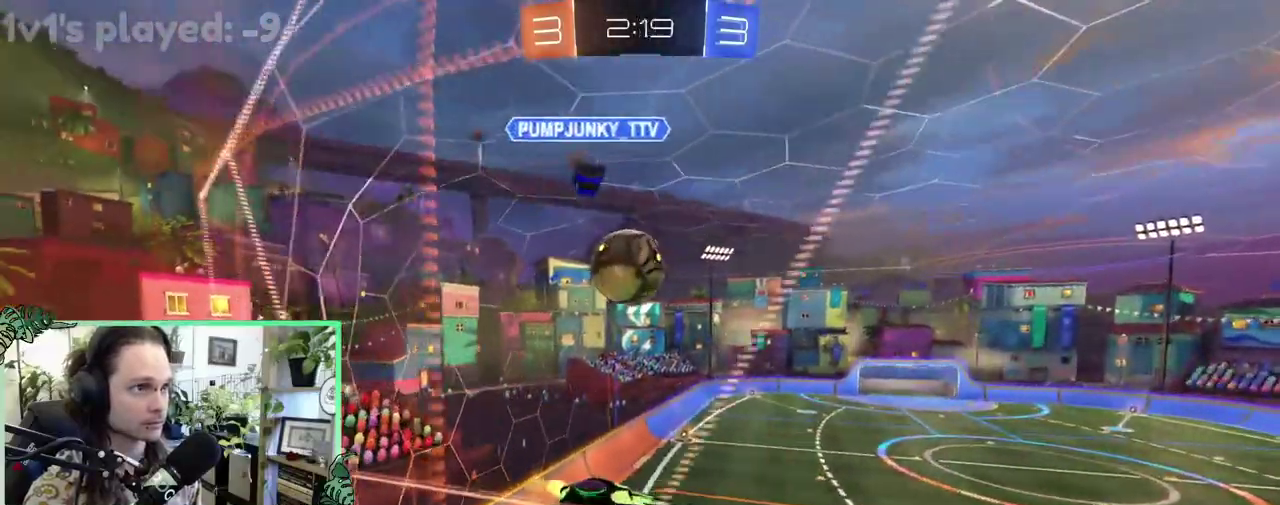
{"buttons": ["R2"], "left_stick": "center", "right_stick": "center", "events": [[17, "L2", "up"], [50, "left_stick", "center"], [183, "left_stick", "left"], [417, "left_stick", "center"]]}
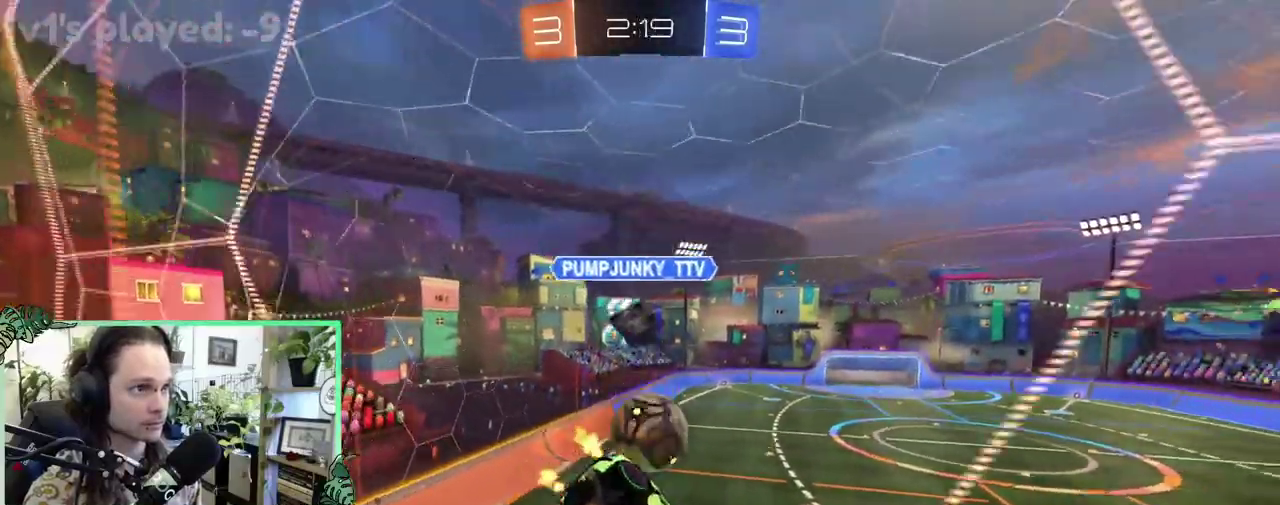
{"buttons": ["R2"], "left_stick": "center", "right_stick": "center", "events": [[50, "R2", "up"], [83, "L2", "down"], [133, "left_stick", "right"], [250, "R2", "down"], [250, "left_stick", "center"], [317, "L2", "up"]]}
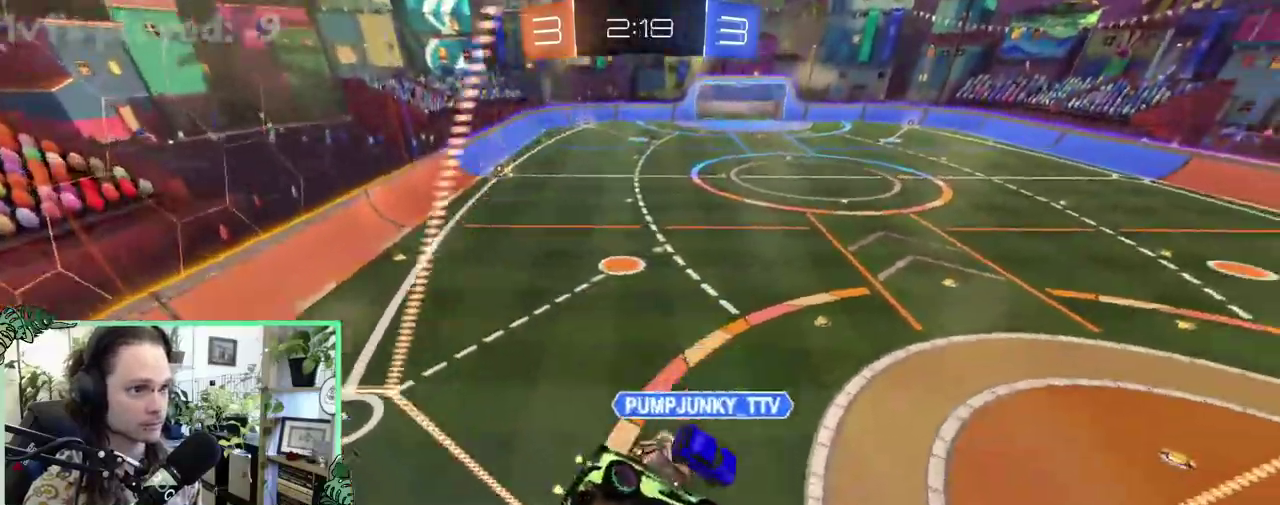
{"buttons": ["R2"], "left_stick": "right", "right_stick": "center", "events": [[250, "R2", "up"], [283, "L2", "down"], [350, "left_stick", "up-right"], [417, "R2", "down"], [417, "left_stick", "right"], [483, "L2", "up"]]}
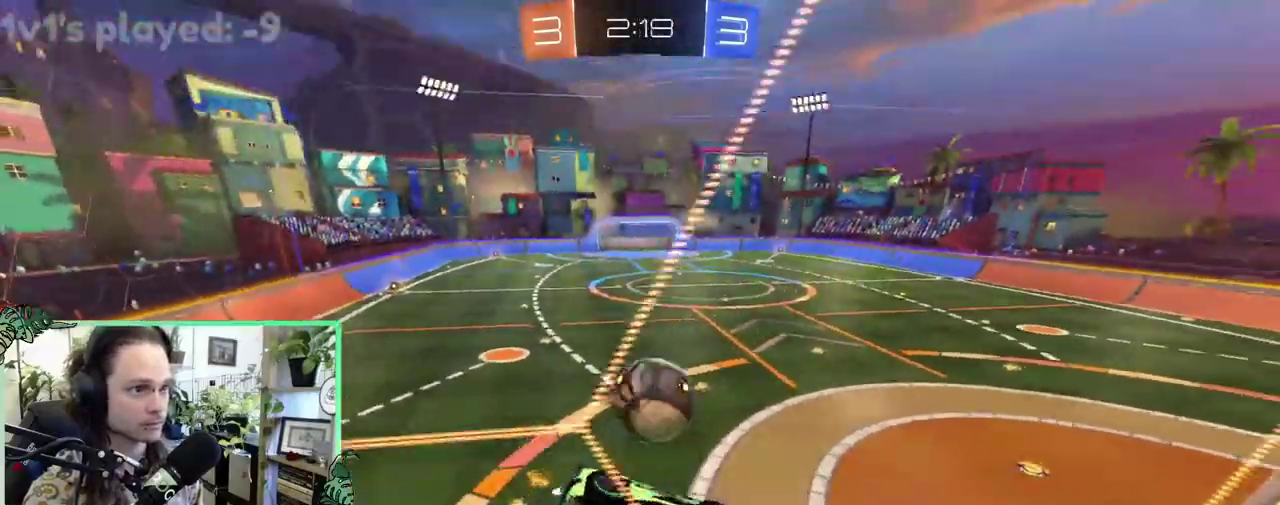
{"buttons": ["L1", "R2"], "left_stick": "right", "right_stick": "center", "events": [[267, "left_stick", "center"], [483, "L1", "down"], [483, "left_stick", "right"]]}
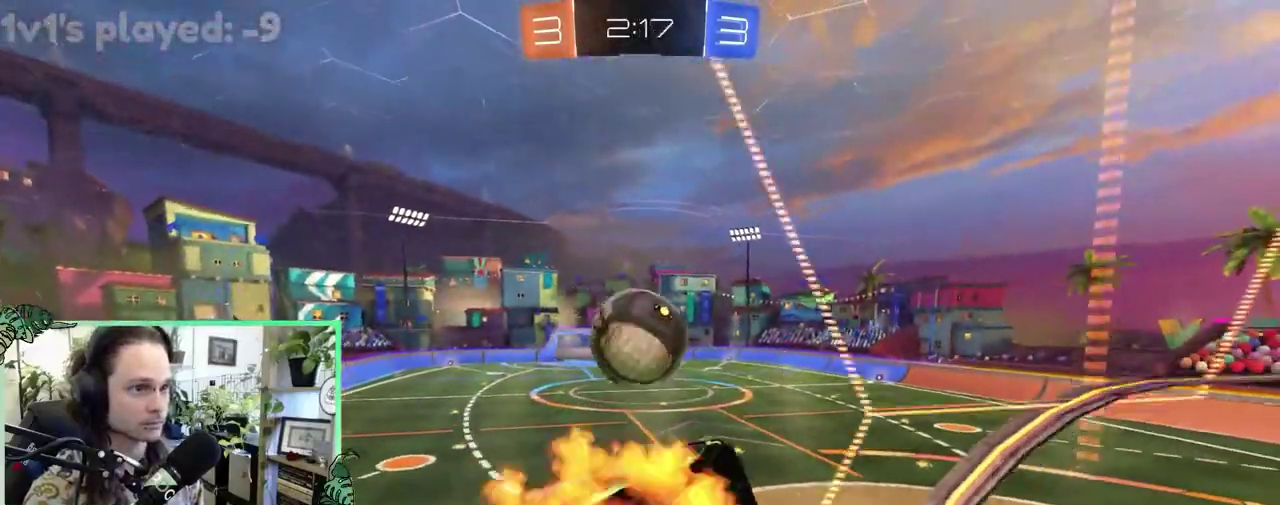
{"buttons": ["B", "L1", "R2"], "left_stick": "down-right", "right_stick": "center", "events": [[17, "A", "down"], [83, "R2", "up"], [100, "A", "up"], [183, "left_stick", "up-right"], [217, "R2", "down"], [350, "B", "down"], [383, "left_stick", "right"], [450, "left_stick", "down-right"]]}
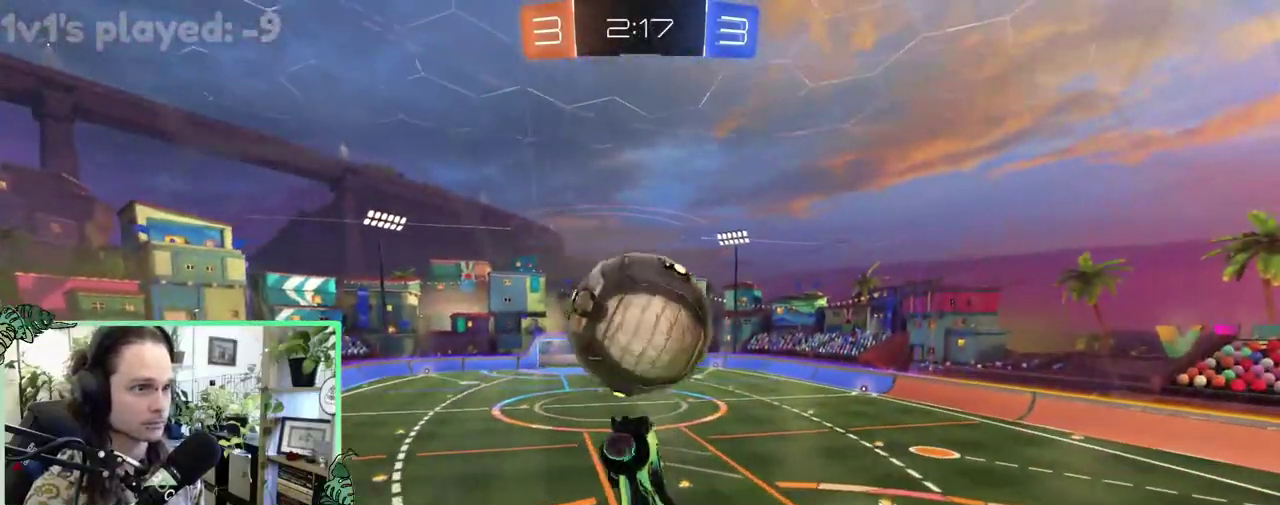
{"buttons": ["L1", "R2"], "left_stick": "down-right", "right_stick": "center", "events": [[183, "A", "down"], [183, "left_stick", "up-right"], [317, "A", "up"], [317, "left_stick", "up"], [400, "left_stick", "up-left"], [450, "left_stick", "down-right"], [483, "B", "up"]]}
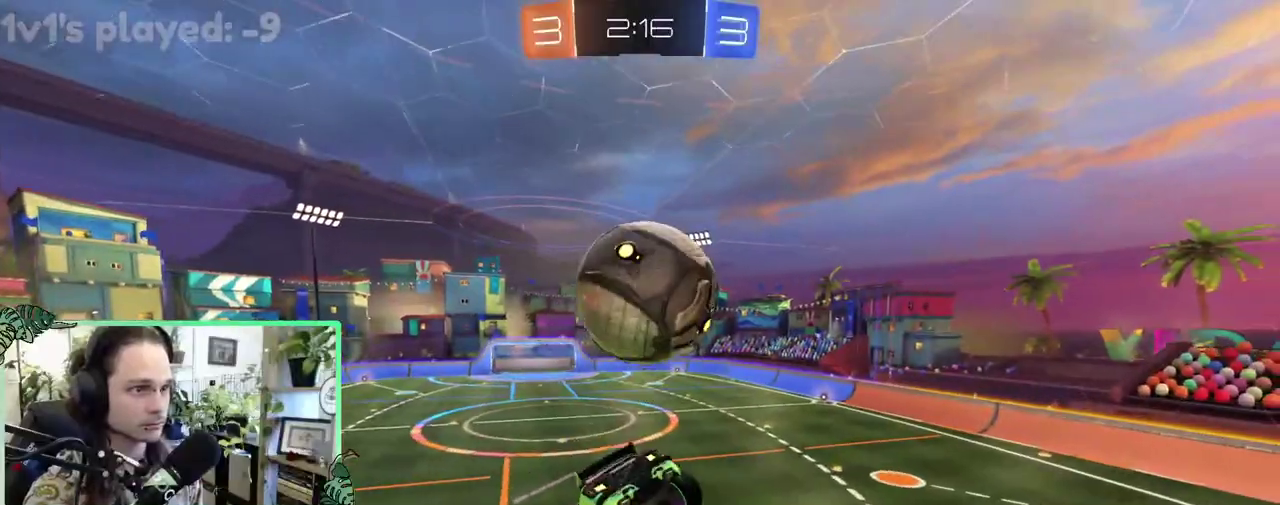
{"buttons": ["L1"], "left_stick": "up", "right_stick": "center", "events": [[17, "R2", "up"], [83, "R2", "down"], [217, "R2", "up"], [283, "left_stick", "right"], [350, "left_stick", "up-right"], [400, "left_stick", "up"]]}
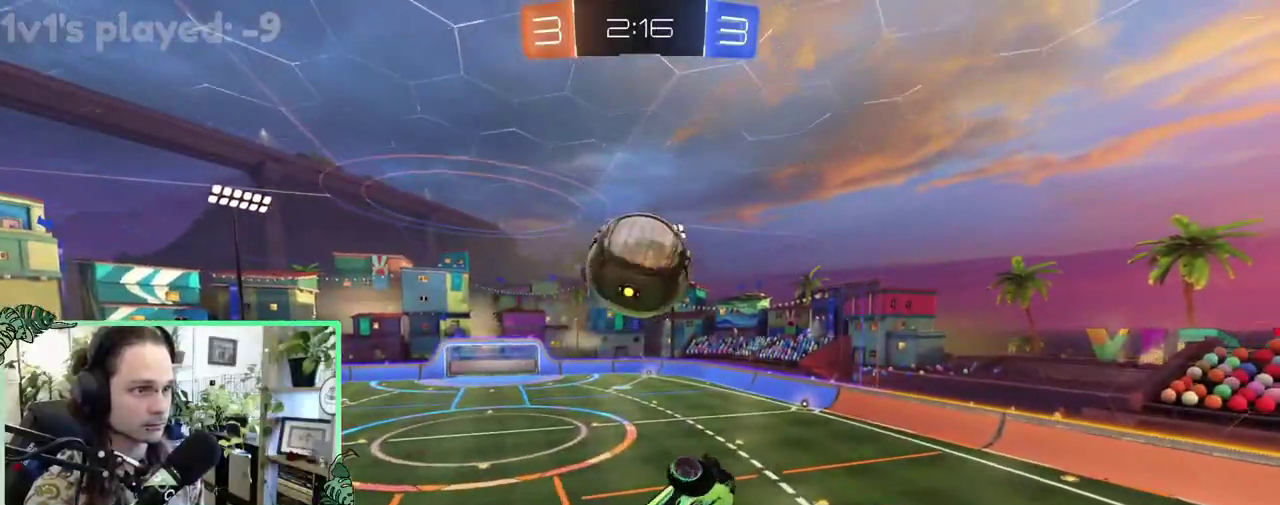
{"buttons": ["B", "R2"], "left_stick": "center", "right_stick": "center", "events": [[83, "left_stick", "up-left"], [217, "B", "down"], [217, "L1", "up"], [250, "R2", "down"], [250, "left_stick", "left"], [317, "left_stick", "down-left"], [383, "left_stick", "center"]]}
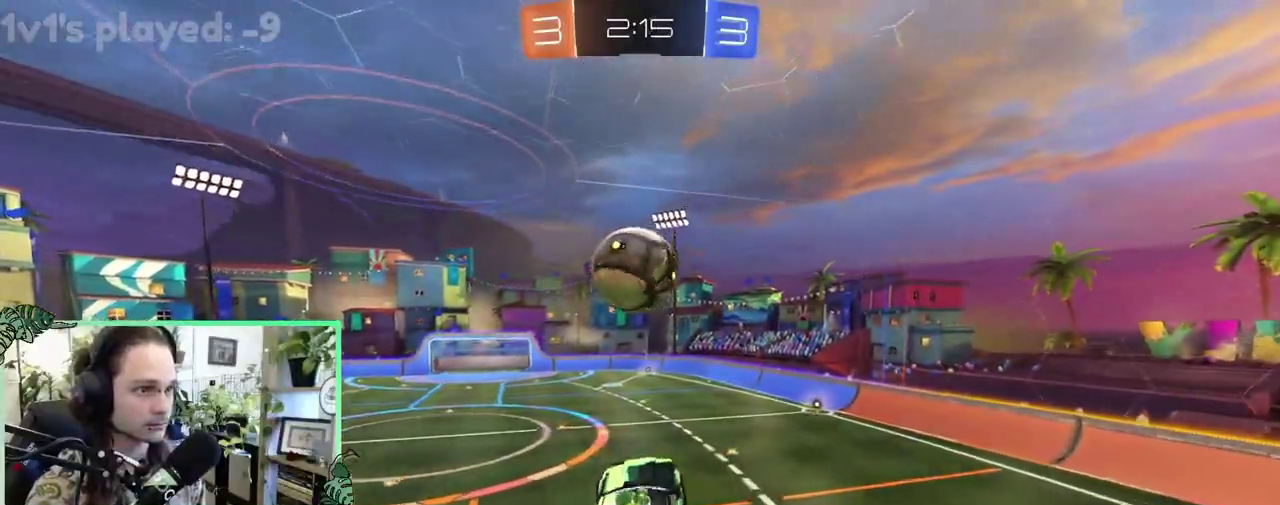
{"buttons": ["R2"], "left_stick": "down", "right_stick": "center"}
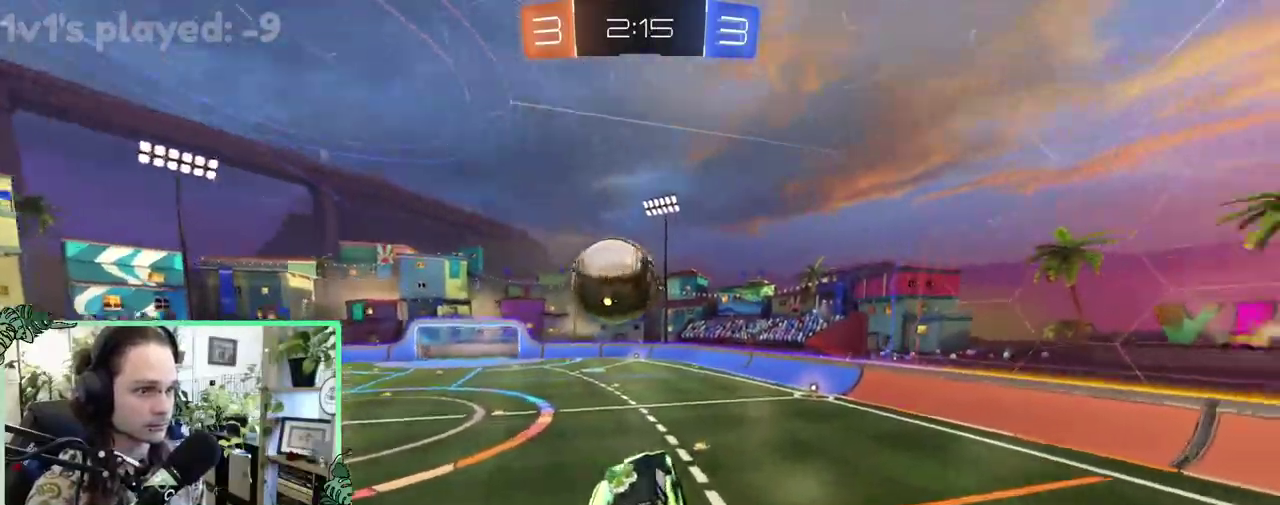
{"buttons": ["B", "R2"], "left_stick": "center", "right_stick": "center"}
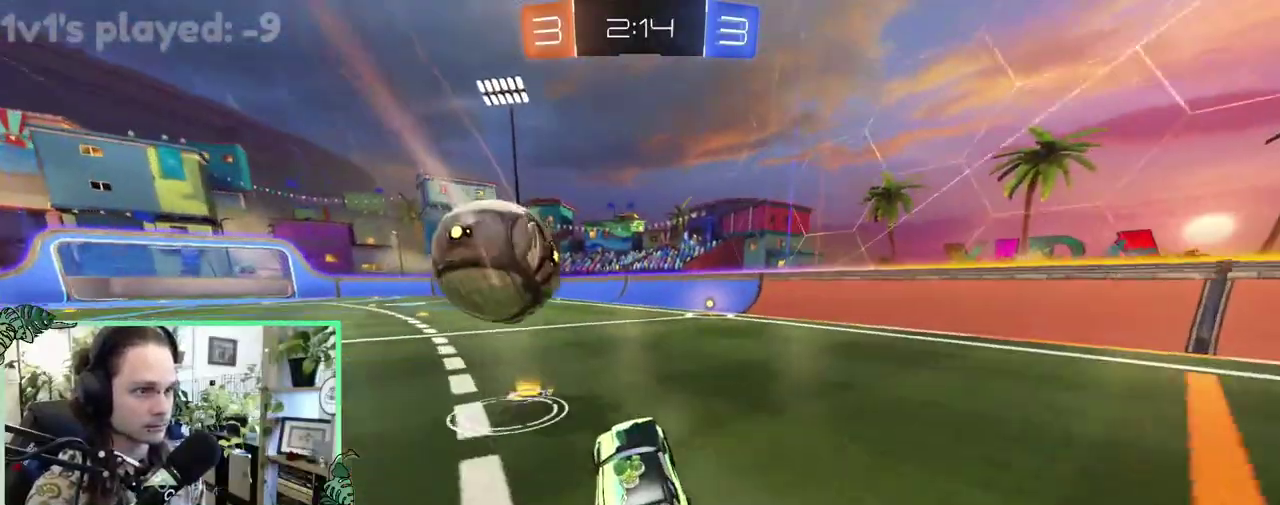
{"buttons": ["B", "R2"], "left_stick": "center", "right_stick": "center", "events": [[17, "left_stick", "right"], [233, "left_stick", "center"]]}
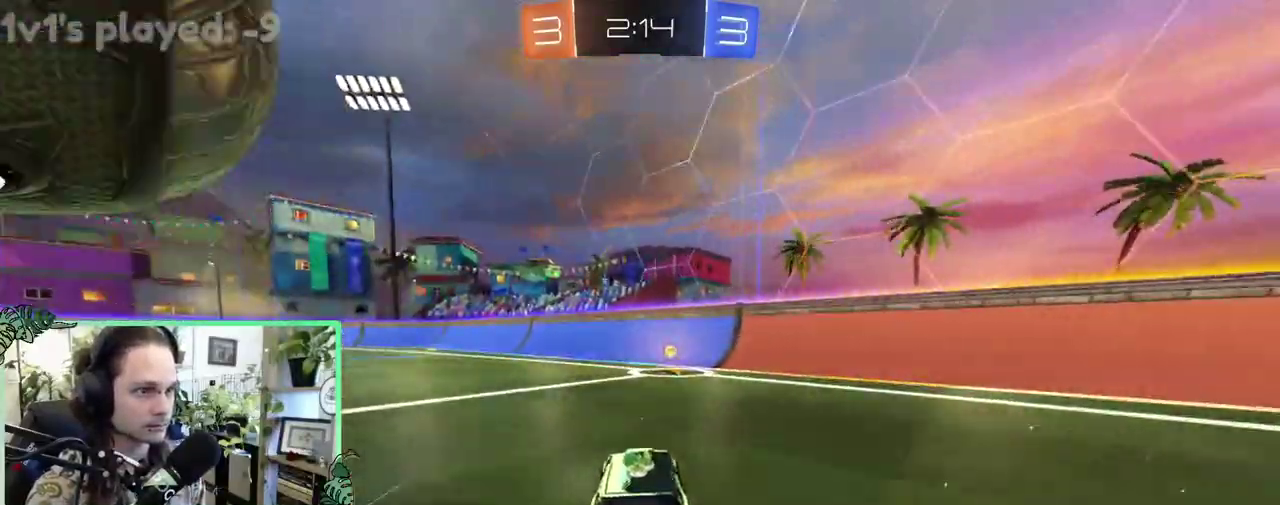
{"buttons": ["L2"], "left_stick": "left", "right_stick": "center", "events": [[17, "left_stick", "right"], [50, "B", "up"], [100, "Y", "down"], [150, "left_stick", "center"], [217, "R2", "up"], [217, "Y", "up"], [350, "left_stick", "left"], [383, "L2", "down"]]}
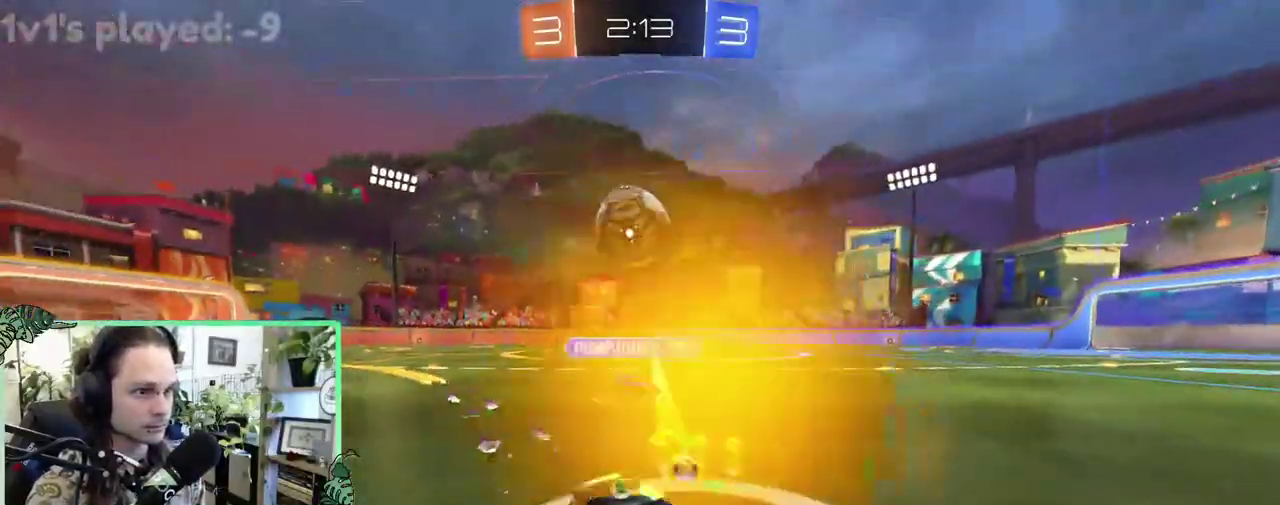
{"buttons": ["R2"], "left_stick": "center", "right_stick": "center", "events": [[217, "left_stick", "up-left"], [383, "R2", "down"], [383, "left_stick", "center"], [417, "L2", "up"]]}
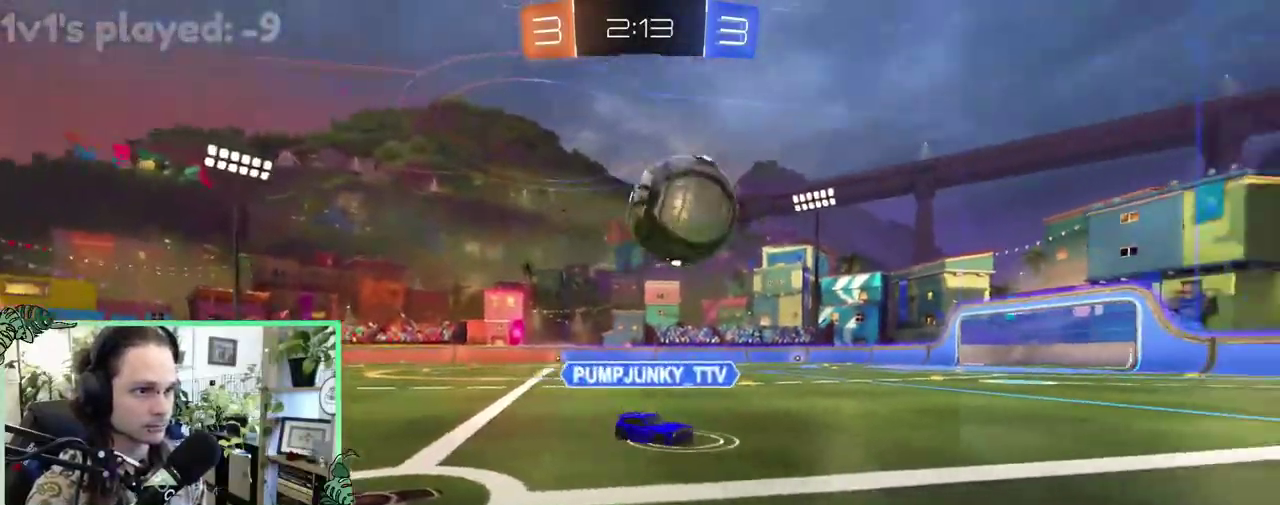
{"buttons": ["R2"], "left_stick": "center", "right_stick": "center", "events": []}
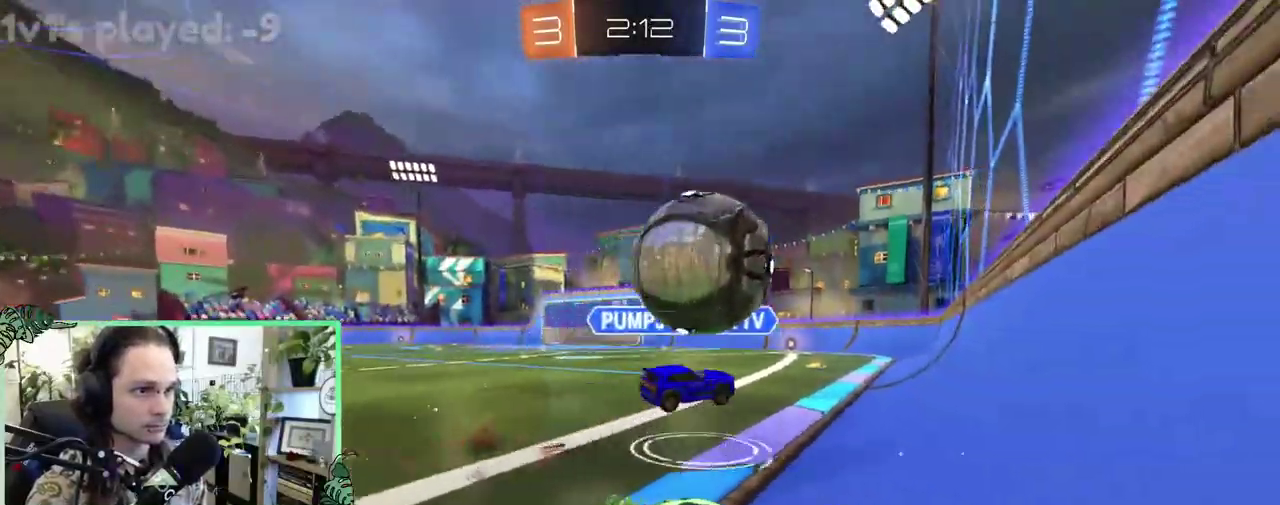
{"buttons": ["R2"], "left_stick": "left", "right_stick": "center", "events": [[183, "R2", "up"], [183, "left_stick", "left"], [217, "L2", "down"], [350, "R2", "down"], [383, "L2", "up"]]}
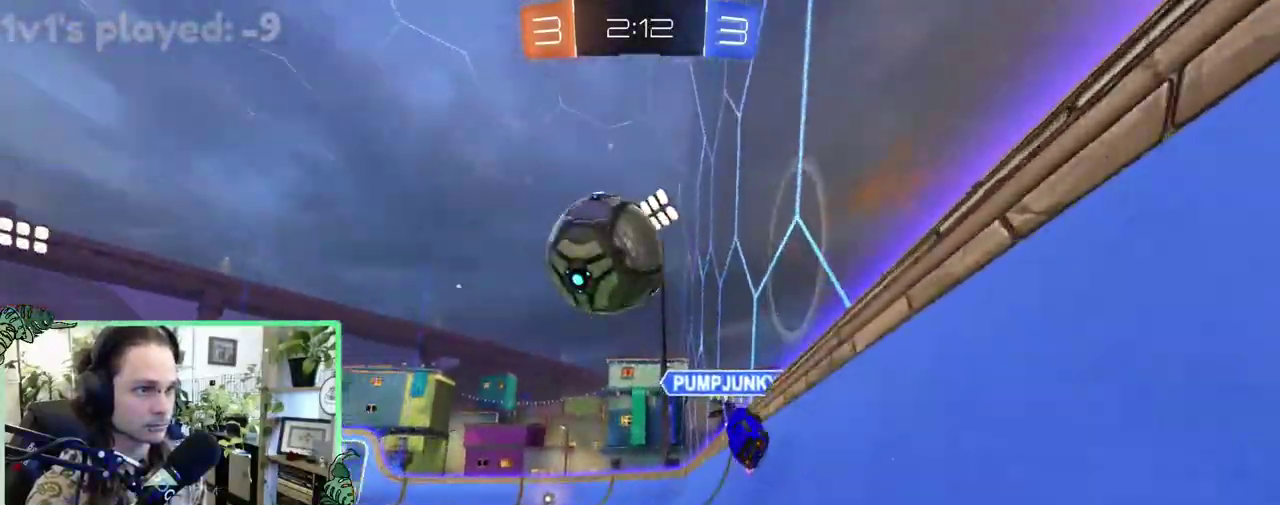
{"buttons": ["A", "R2"], "left_stick": "right", "right_stick": "center", "events": [[100, "left_stick", "up-left"], [250, "left_stick", "center"], [383, "left_stick", "right"], [483, "A", "down"]]}
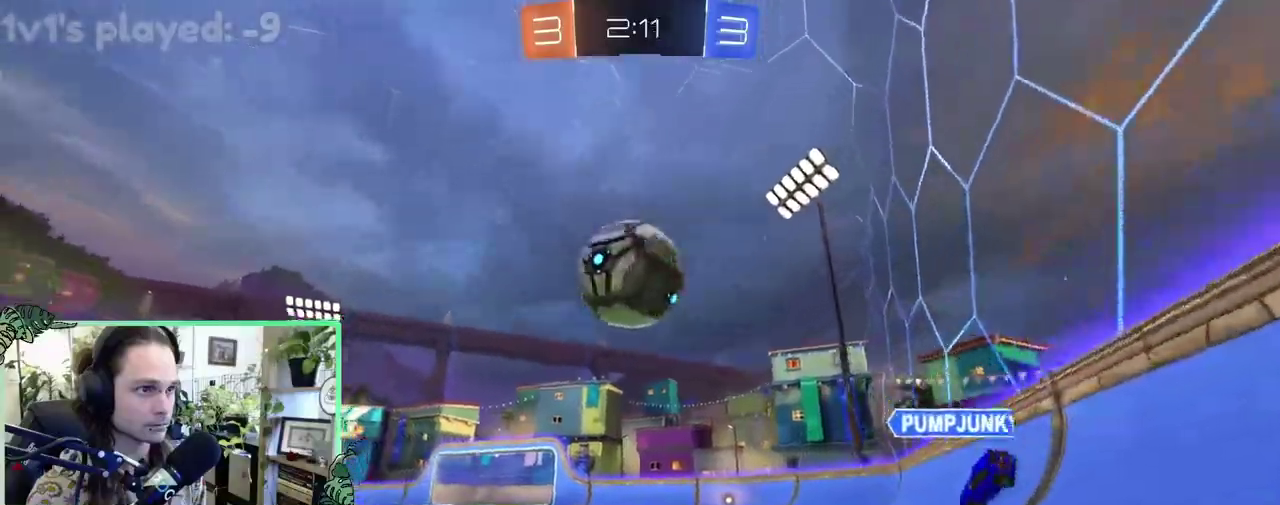
{"buttons": ["B", "R2"], "left_stick": "center", "right_stick": "center", "events": [[17, "left_stick", "center"], [117, "B", "down"], [117, "R1", "down"], [117, "left_stick", "down-left"], [150, "A", "up"], [150, "L1", "down"], [217, "L1", "up"], [233, "left_stick", "center"], [283, "R1", "up"]]}
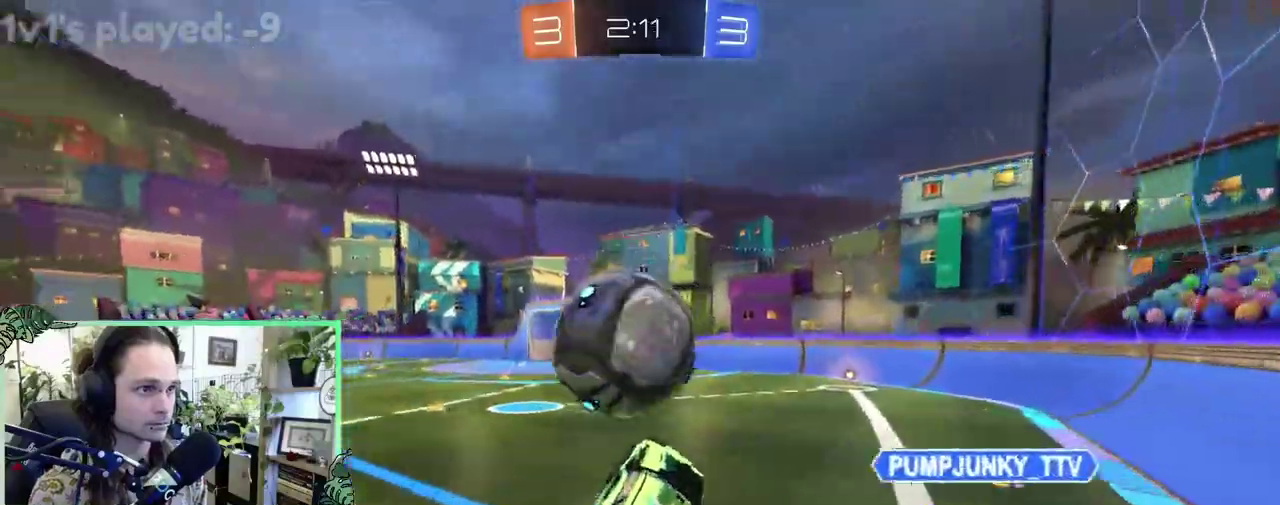
{"buttons": ["B", "L1", "R2"], "left_stick": "down-left", "right_stick": "center", "events": [[17, "L1", "down"], [50, "B", "up"], [50, "left_stick", "up"], [117, "A", "down"], [117, "B", "down"], [183, "A", "up"], [183, "L1", "up"], [183, "left_stick", "down-right"], [250, "left_stick", "down"], [433, "L1", "down"], [483, "left_stick", "down-left"]]}
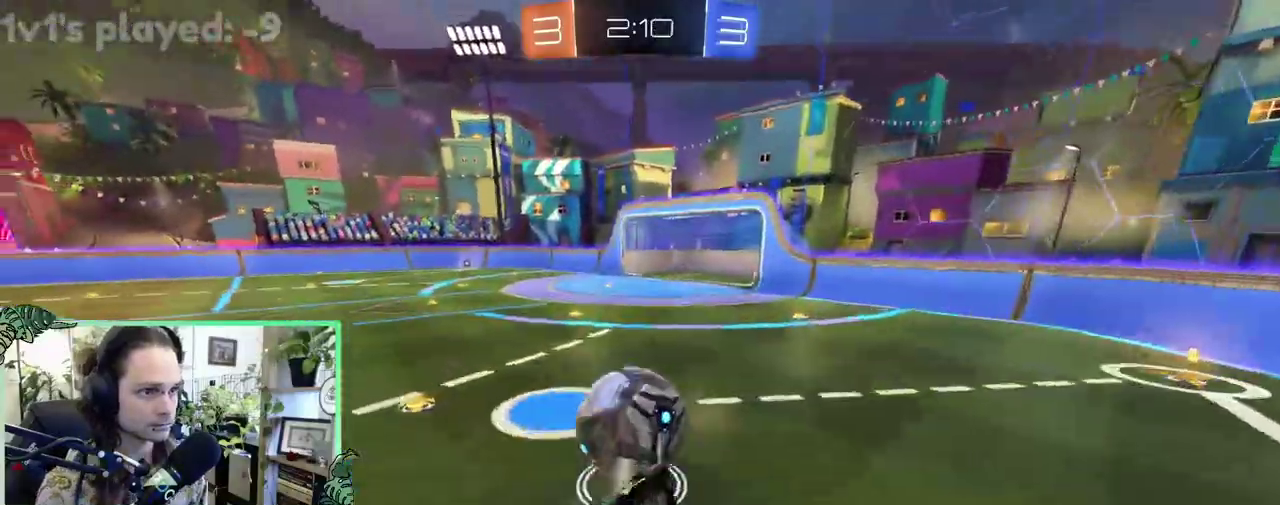
{"buttons": ["L1", "R2"], "left_stick": "down-left", "right_stick": "center", "events": [[83, "Y", "down"], [150, "left_stick", "down"], [217, "B", "up"], [217, "Y", "up"], [233, "left_stick", "down-left"], [350, "left_stick", "left"], [417, "left_stick", "down-left"]]}
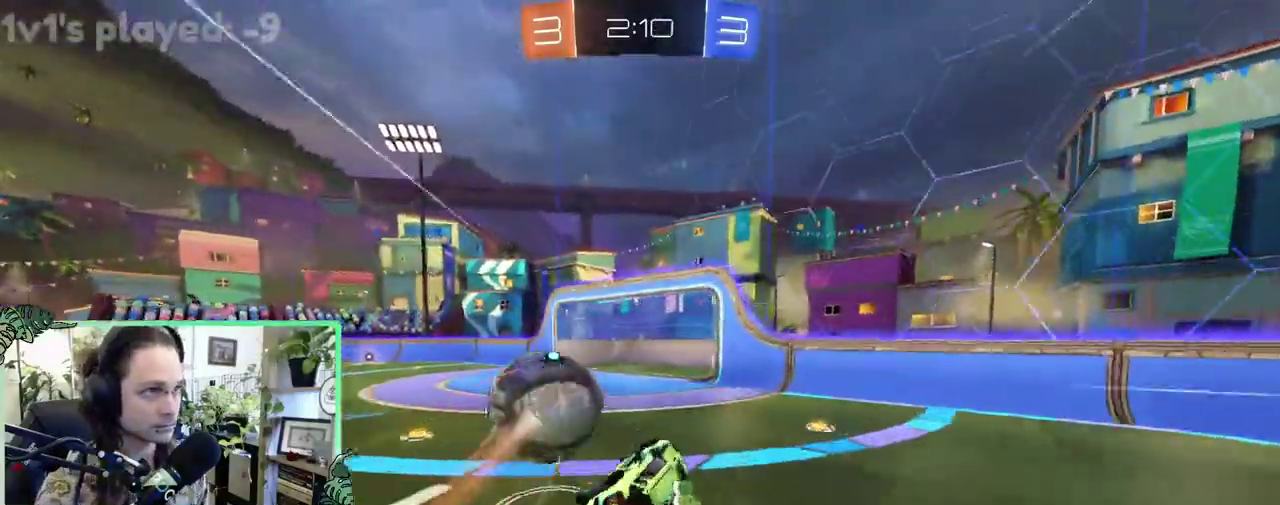
{"buttons": ["R2"], "left_stick": "left", "right_stick": "center", "events": [[17, "L1", "up"], [50, "left_stick", "center"], [400, "left_stick", "left"]]}
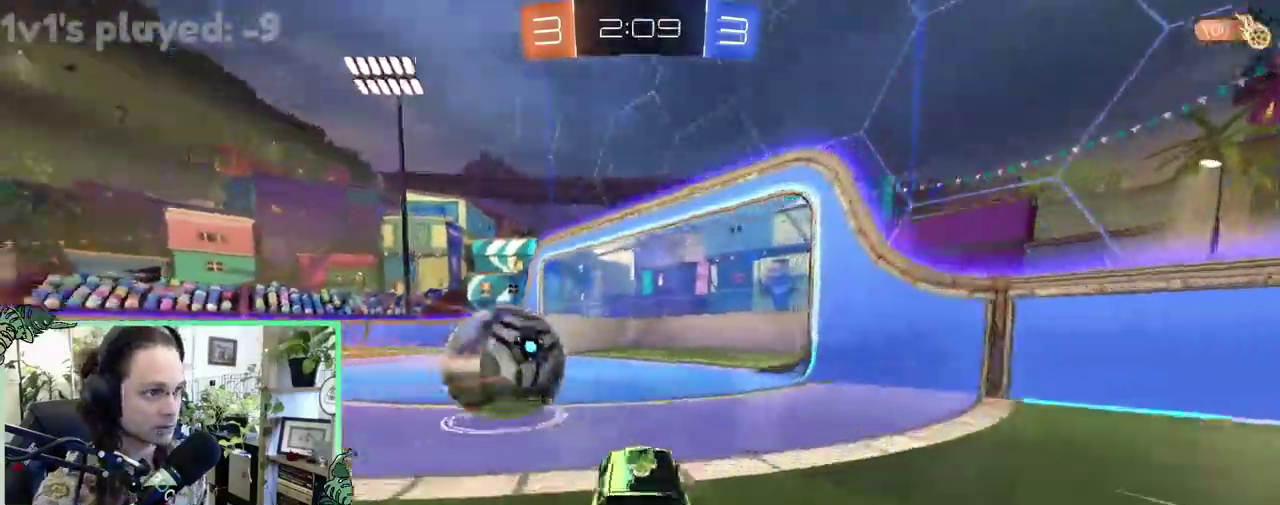
{"buttons": ["B", "R2"], "left_stick": "up-left", "right_stick": "center", "events": [[117, "B", "down"], [217, "left_stick", "right"], [350, "left_stick", "center"], [483, "left_stick", "up-left"]]}
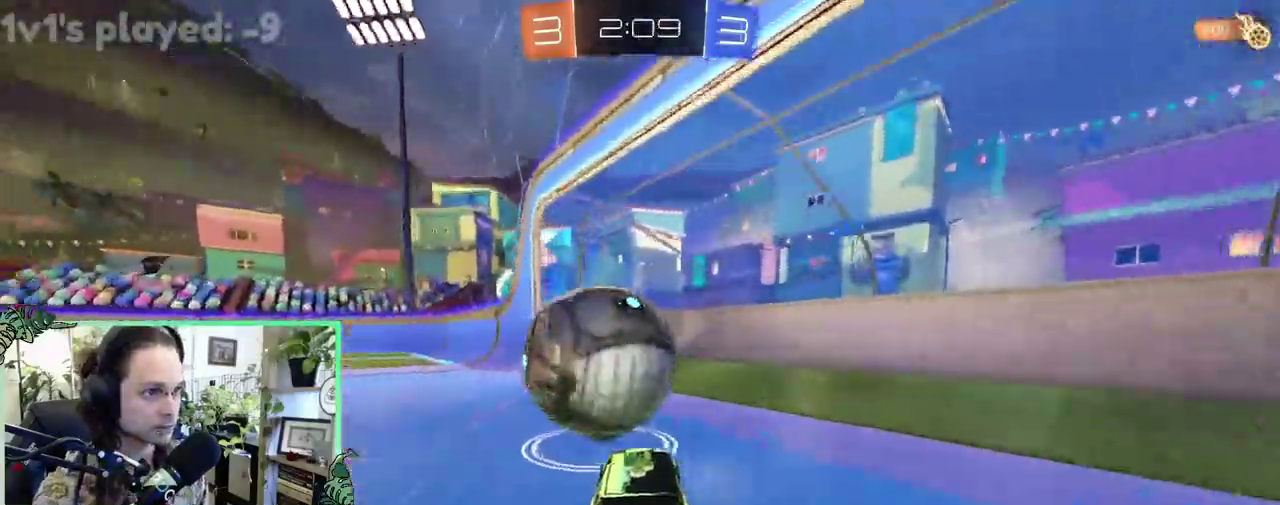
{"buttons": [], "left_stick": "up-left", "right_stick": "center", "events": [[150, "B", "up"], [150, "Y", "down"], [250, "Y", "up"], [383, "R2", "up"]]}
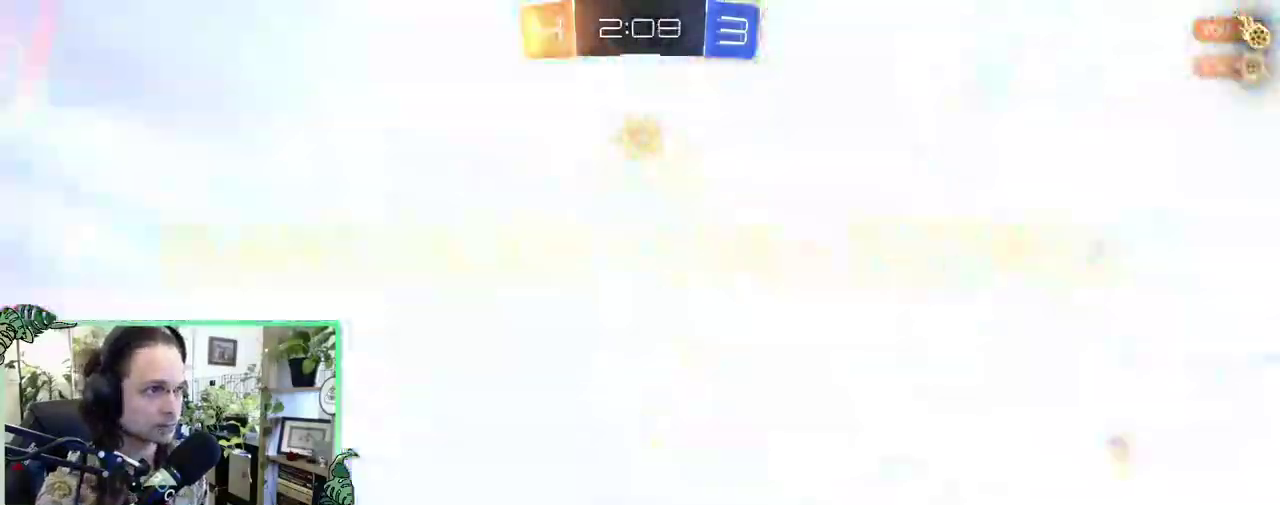
{"buttons": [], "left_stick": "center", "right_stick": "center", "events": [[67, "left_stick", "center"]]}